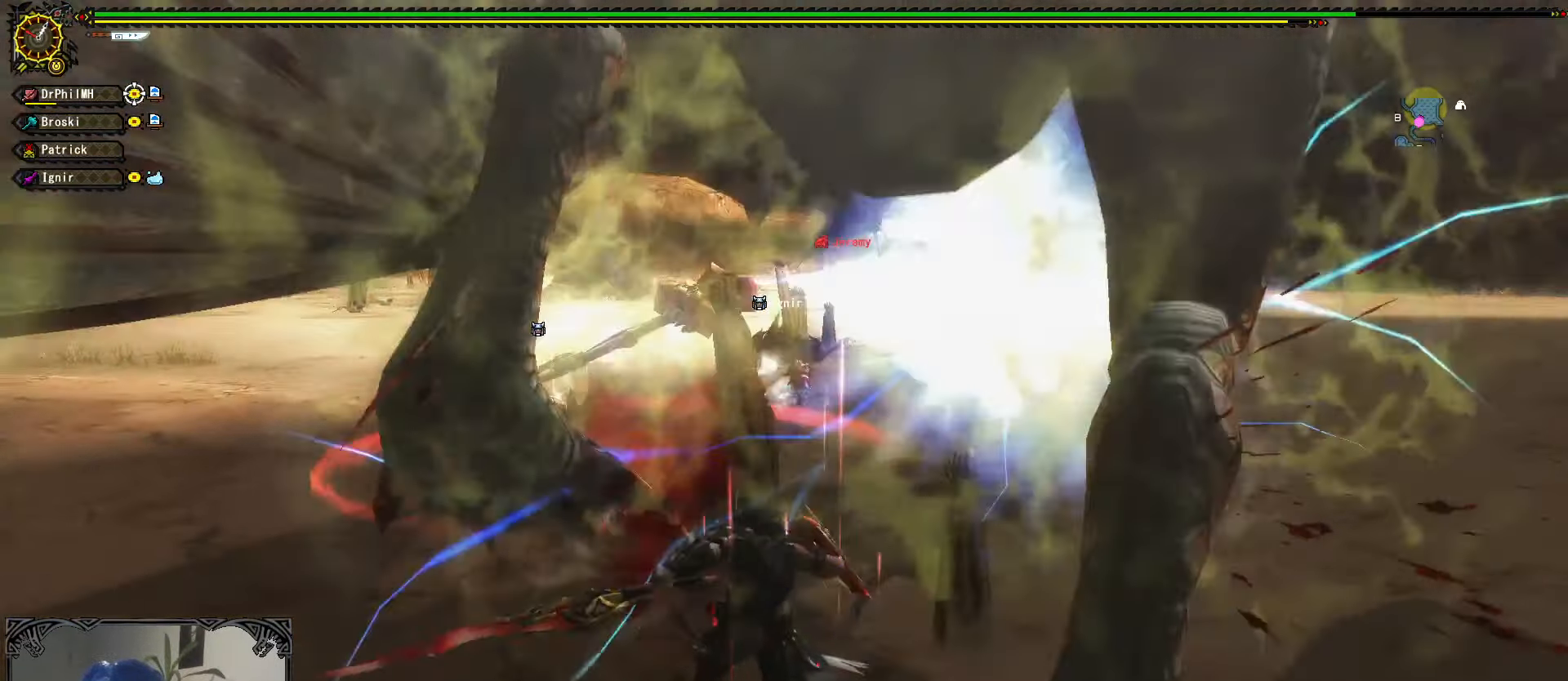
Gameplay with a controller (Xbox layout); each line is a JSON object with the inputs held at the frame after it. "events" lists button and stick changes between this image and that frame as [ms after this image, input, new state], when the widget could be followed in between. Not read: START.
{"buttons": [], "left_stick": "center", "right_stick": "center", "events": [[100, "A", "up"], [100, "R2", "down"], [167, "A", "down"], [167, "R2", "up"], [284, "A", "up"], [284, "R2", "down"], [350, "R1", "up"], [350, "R2", "up"], [484, "left_stick", "center"]]}
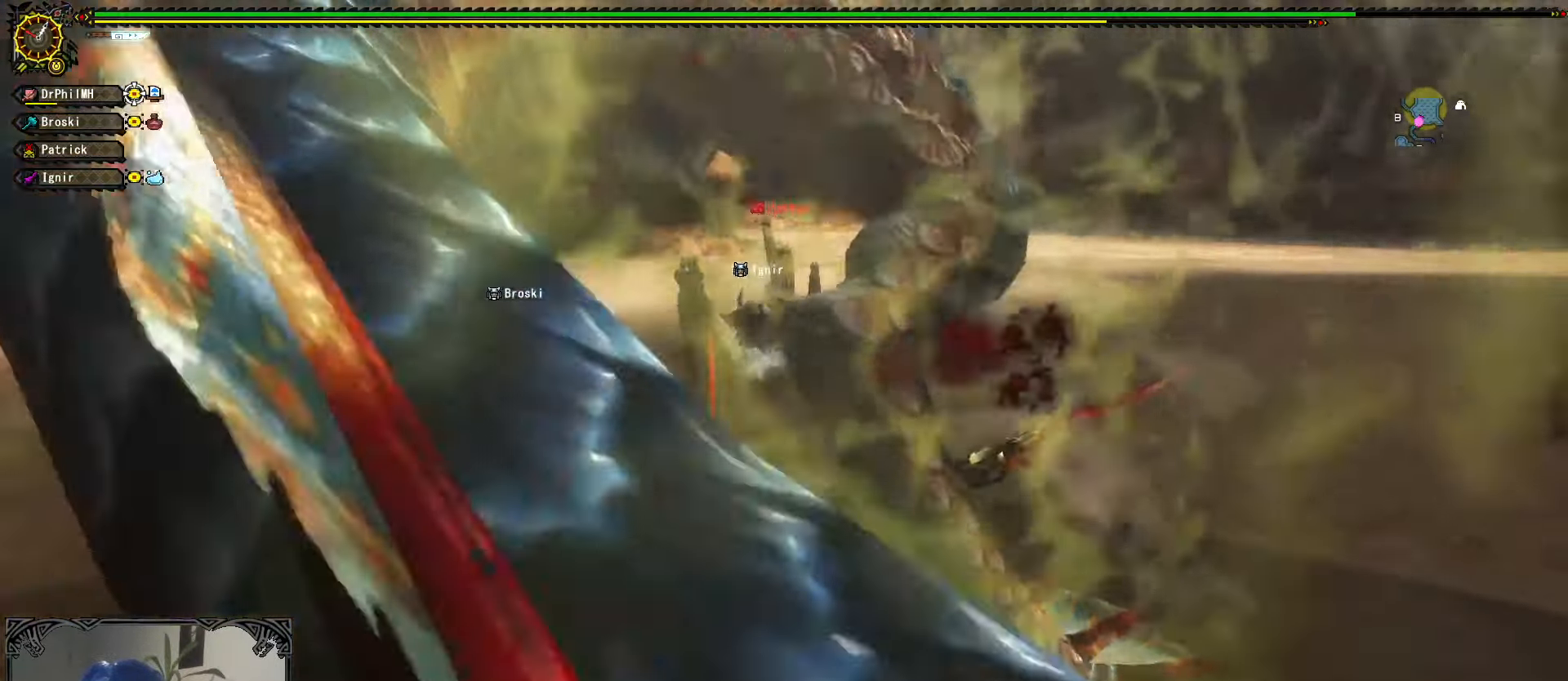
{"buttons": [], "left_stick": "down-left", "right_stick": "left", "events": [[433, "right_stick", "left"], [500, "left_stick", "down-left"]]}
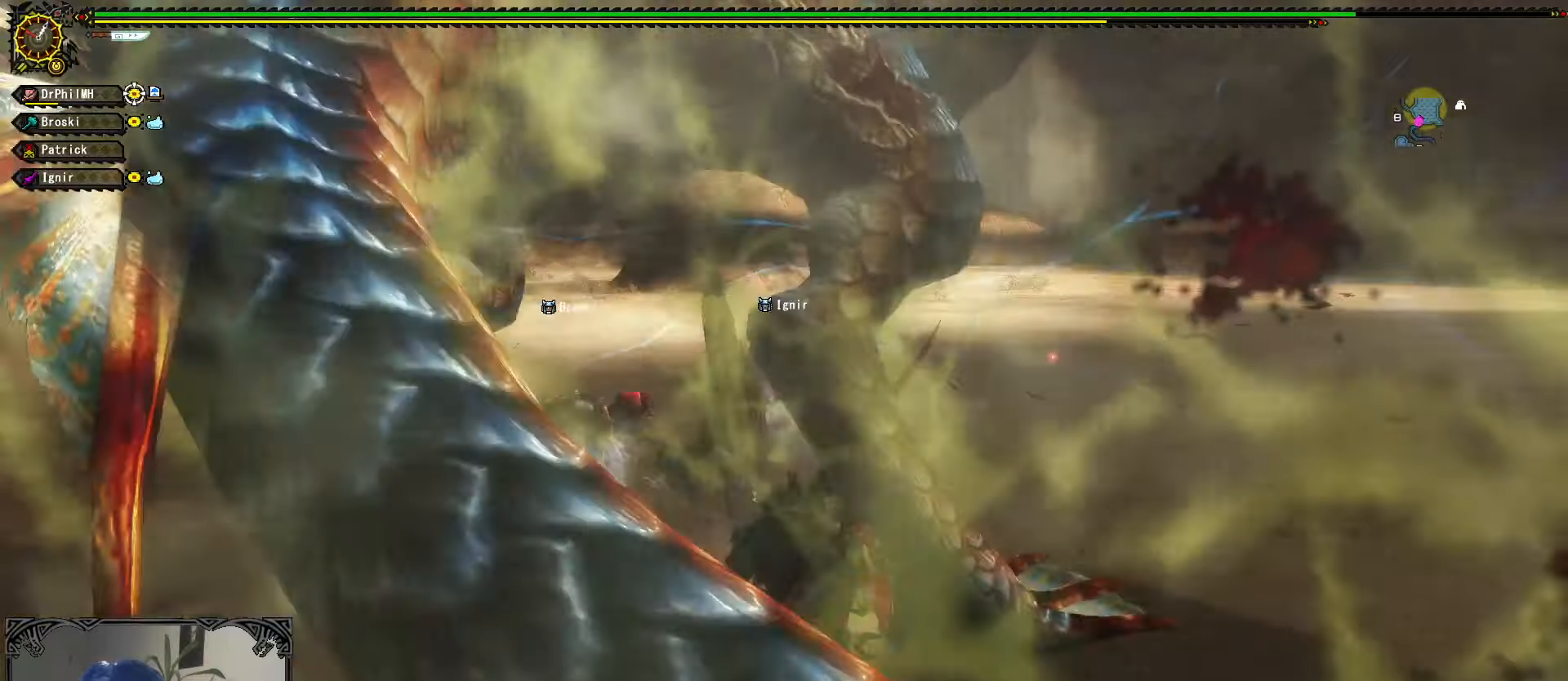
{"buttons": [], "left_stick": "down", "right_stick": "center", "events": [[33, "right_stick", "center"], [283, "left_stick", "down"]]}
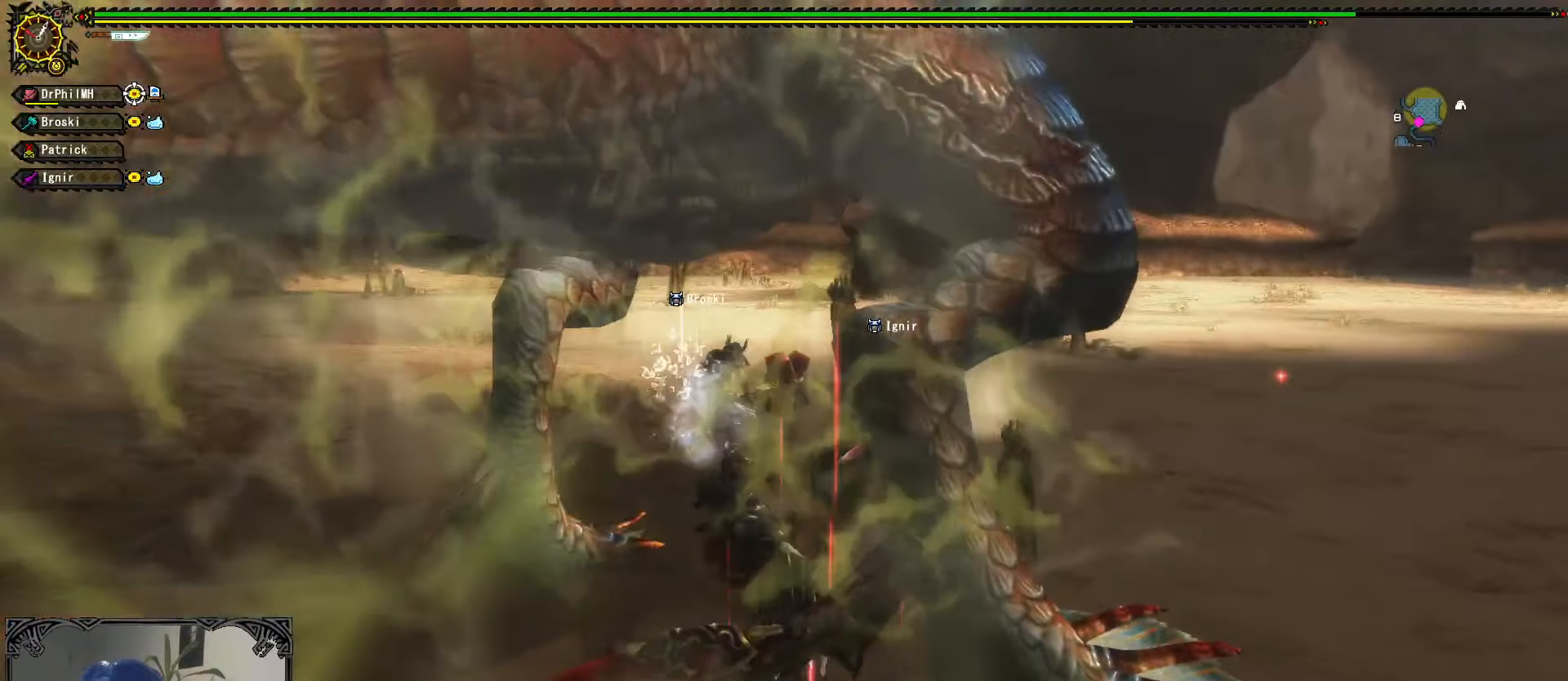
{"buttons": [], "left_stick": "down-right", "right_stick": "center", "events": [[466, "left_stick", "down-right"]]}
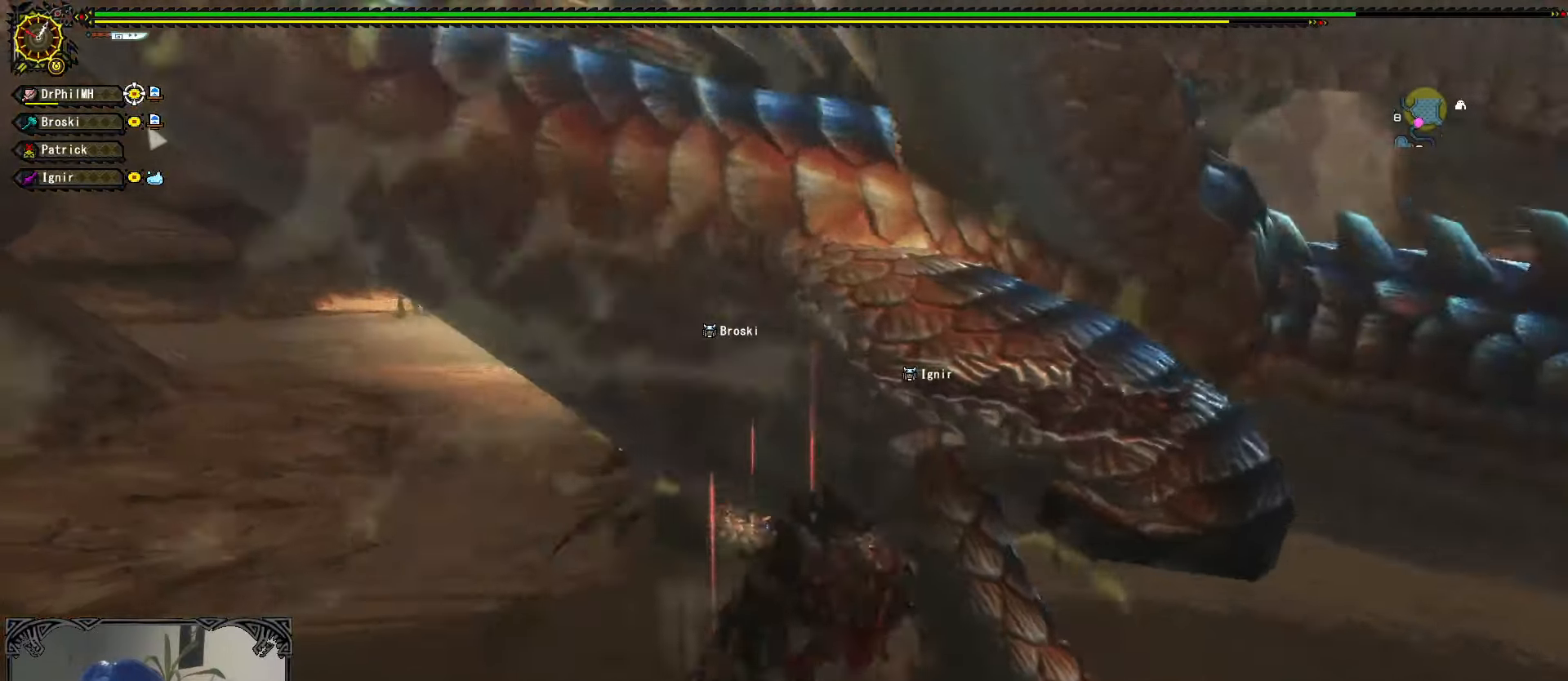
{"buttons": [], "left_stick": "center", "right_stick": "center", "events": [[150, "A", "down"], [150, "left_stick", "up"], [200, "A", "up"], [383, "left_stick", "center"]]}
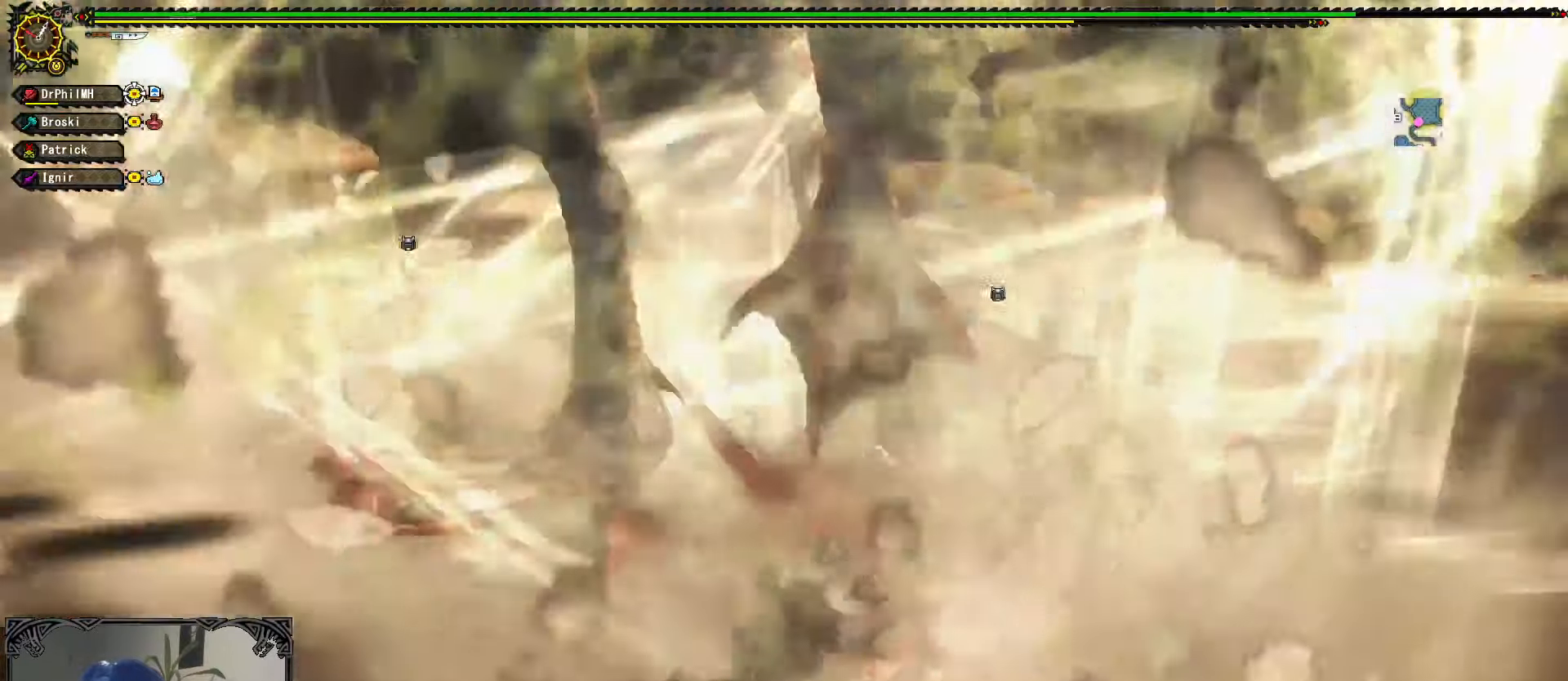
{"buttons": [], "left_stick": "down-left", "right_stick": "center", "events": [[233, "Y", "down"], [233, "left_stick", "down-left"], [316, "Y", "up"], [366, "Y", "down"], [466, "Y", "up"]]}
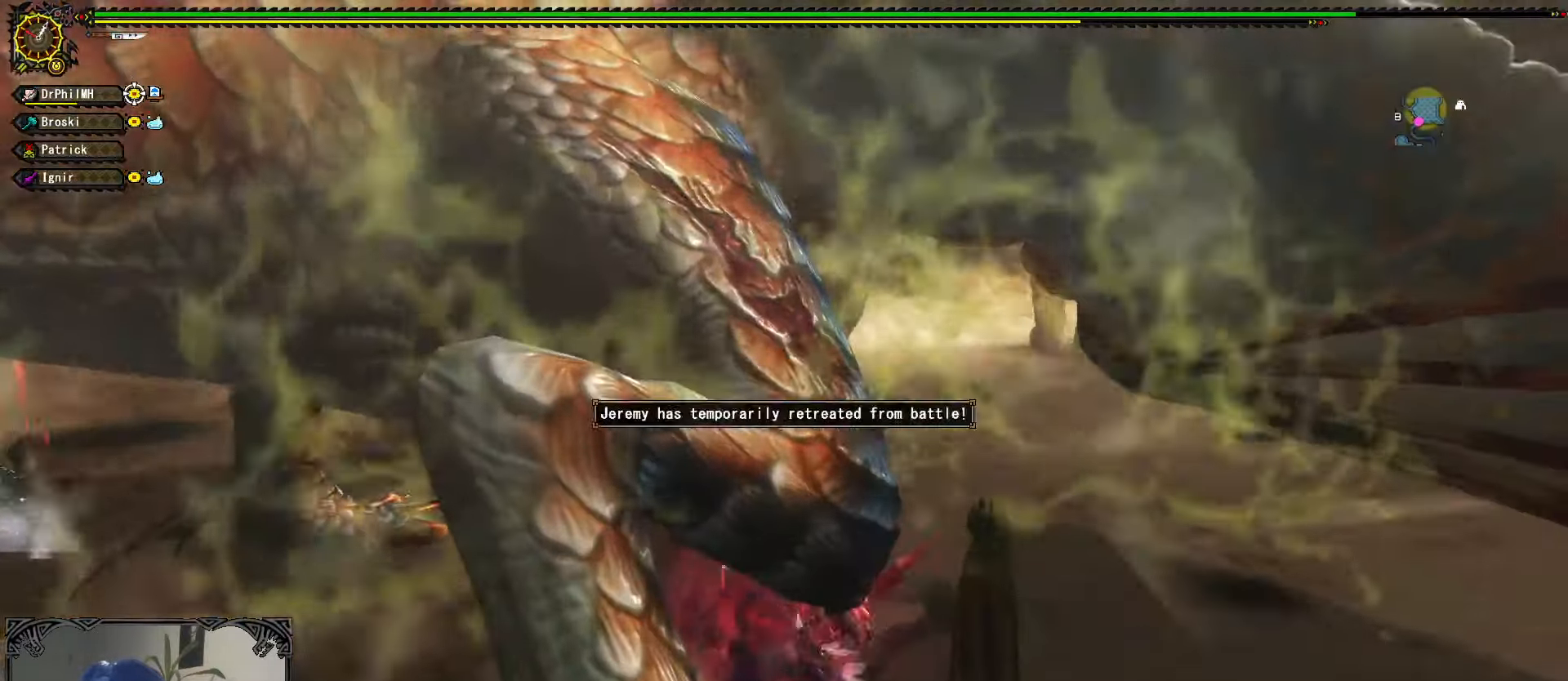
{"buttons": ["A", "R1"], "left_stick": "down", "right_stick": "center", "events": [[33, "Y", "down"], [133, "Y", "up"], [333, "left_stick", "down"], [433, "R1", "down"], [450, "A", "down"]]}
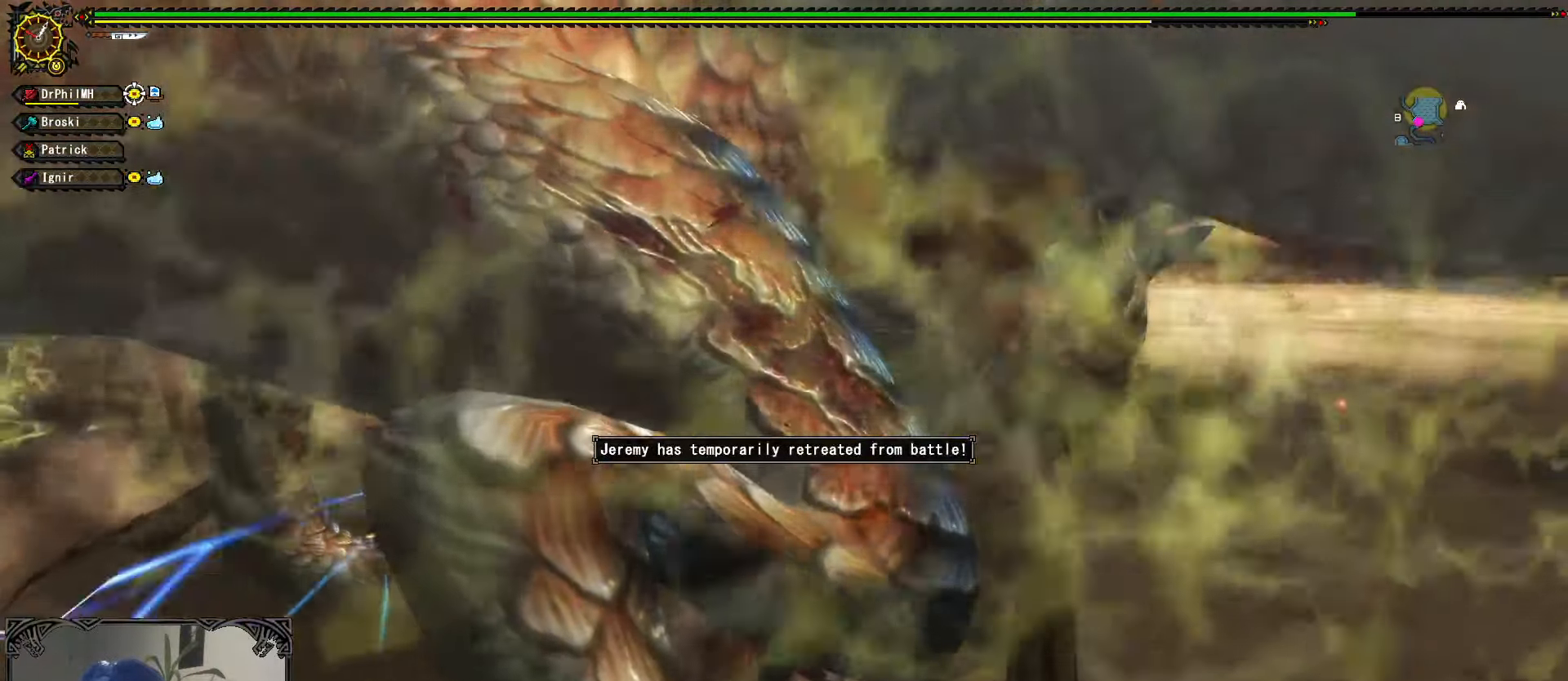
{"buttons": ["A", "R1"], "left_stick": "down", "right_stick": "center"}
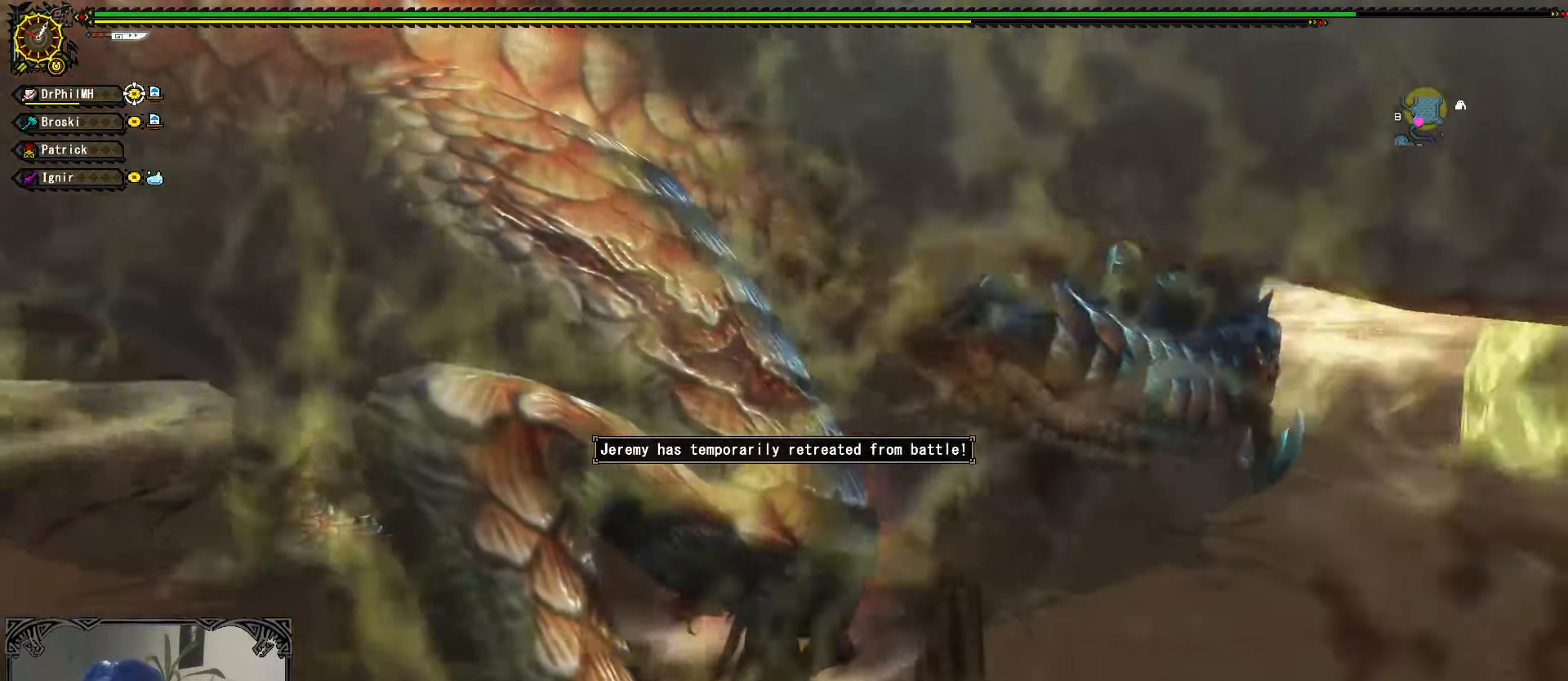
{"buttons": [], "left_stick": "up-left", "right_stick": "center", "events": [[33, "A", "up"], [50, "R1", "up"], [116, "left_stick", "up-left"], [233, "B", "down"], [300, "B", "up"], [350, "B", "down"], [450, "B", "up"]]}
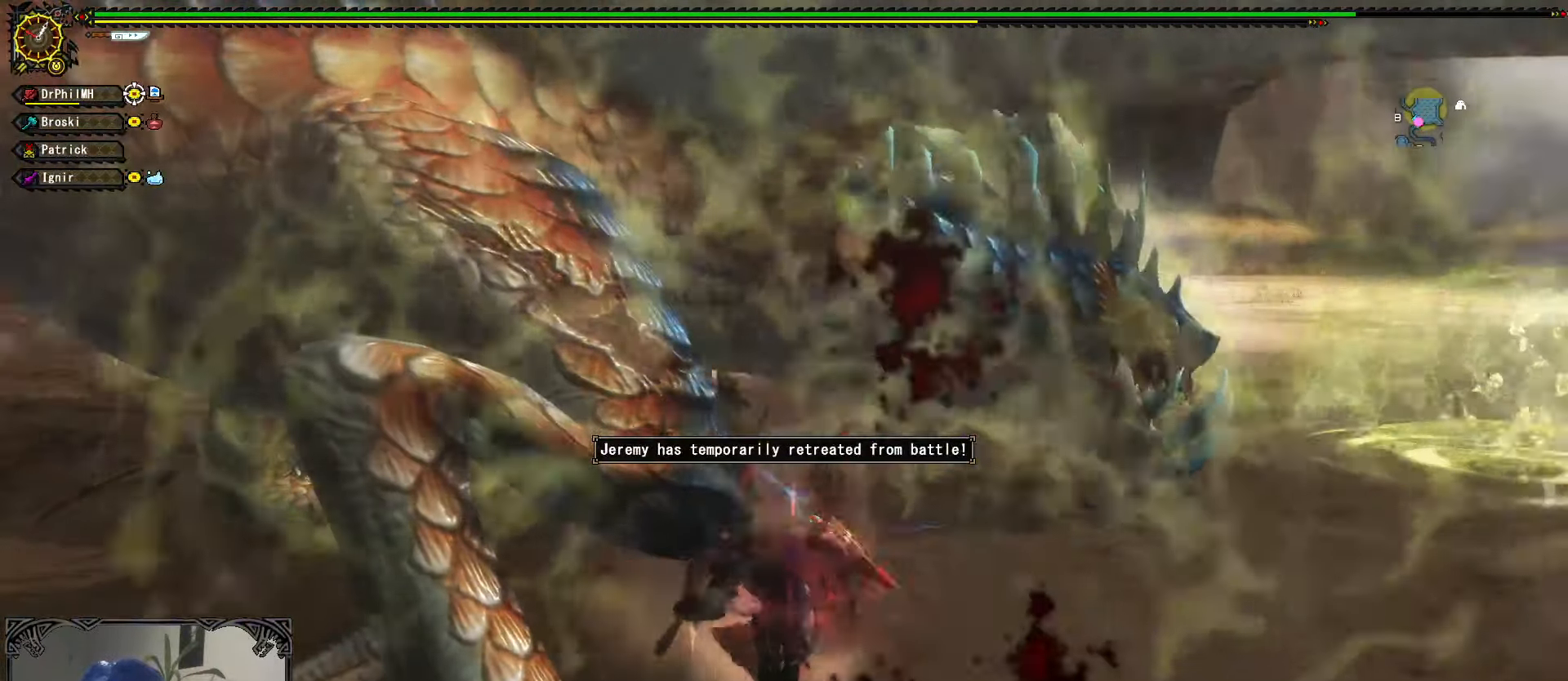
{"buttons": [], "left_stick": "down", "right_stick": "center", "events": [[16, "B", "down"], [83, "B", "up"], [183, "left_stick", "center"], [216, "right_stick", "left"], [300, "right_stick", "center"], [466, "left_stick", "down"]]}
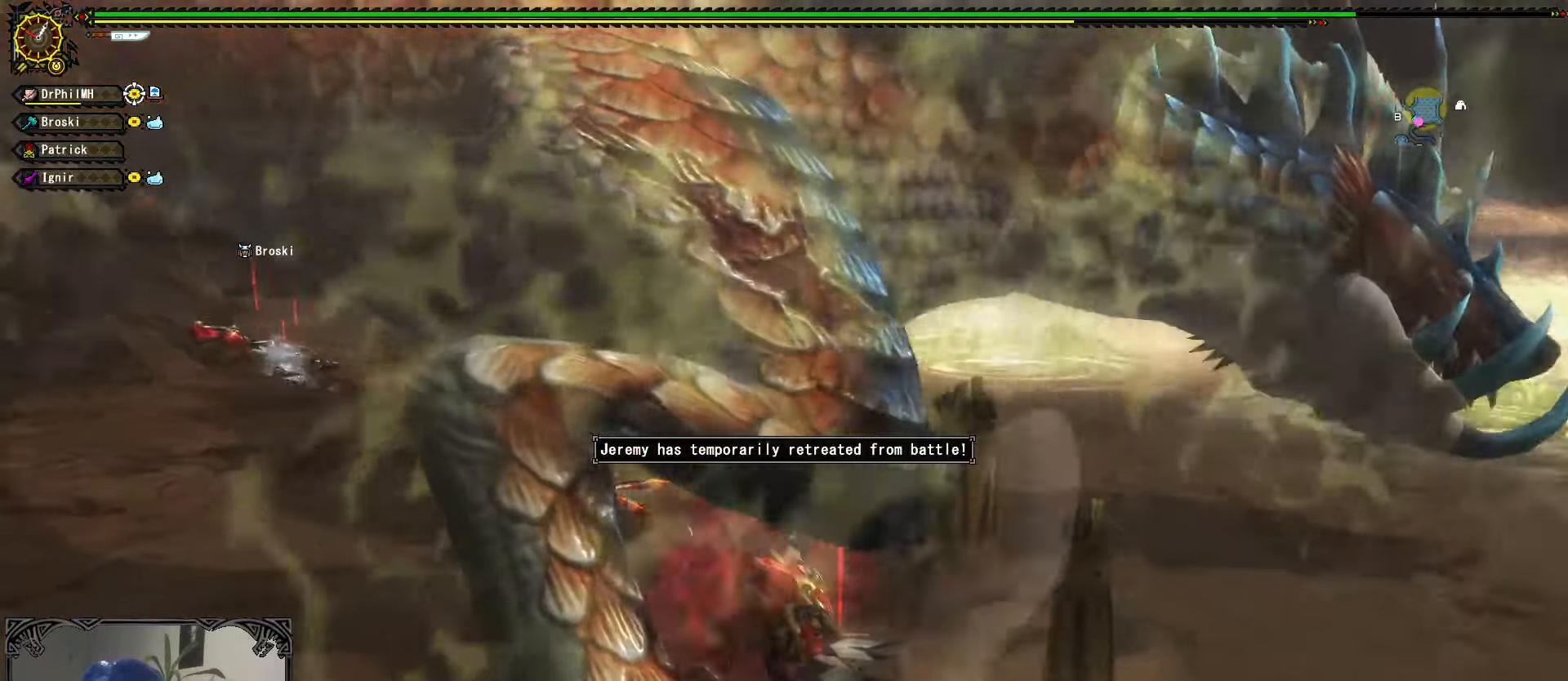
{"buttons": ["A", "R1"], "left_stick": "down", "right_stick": "center"}
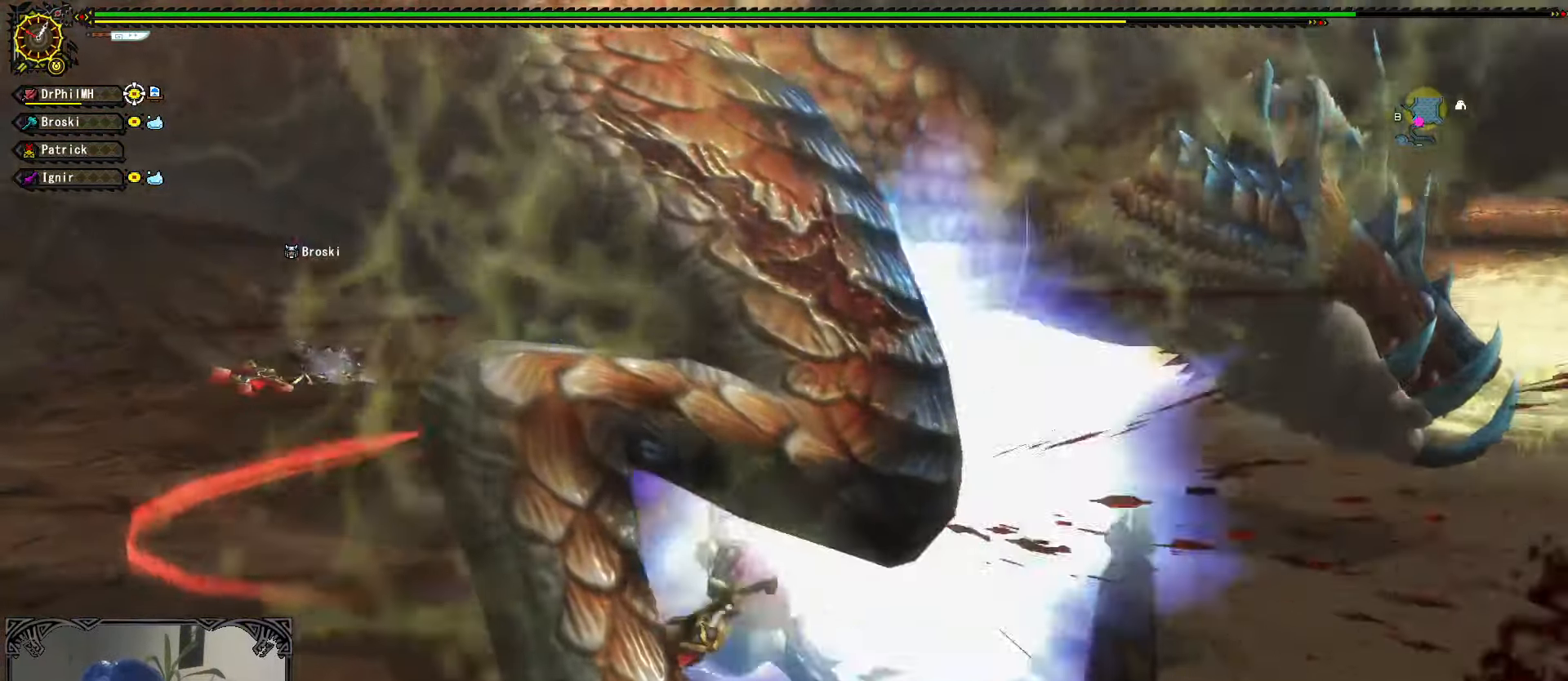
{"buttons": [], "left_stick": "up", "right_stick": "center", "events": [[66, "A", "up"], [83, "R2", "down"], [133, "A", "down"], [133, "R2", "up"], [233, "A", "up"], [283, "A", "down"], [400, "A", "up"], [417, "R1", "up"], [433, "left_stick", "center"], [500, "left_stick", "up"]]}
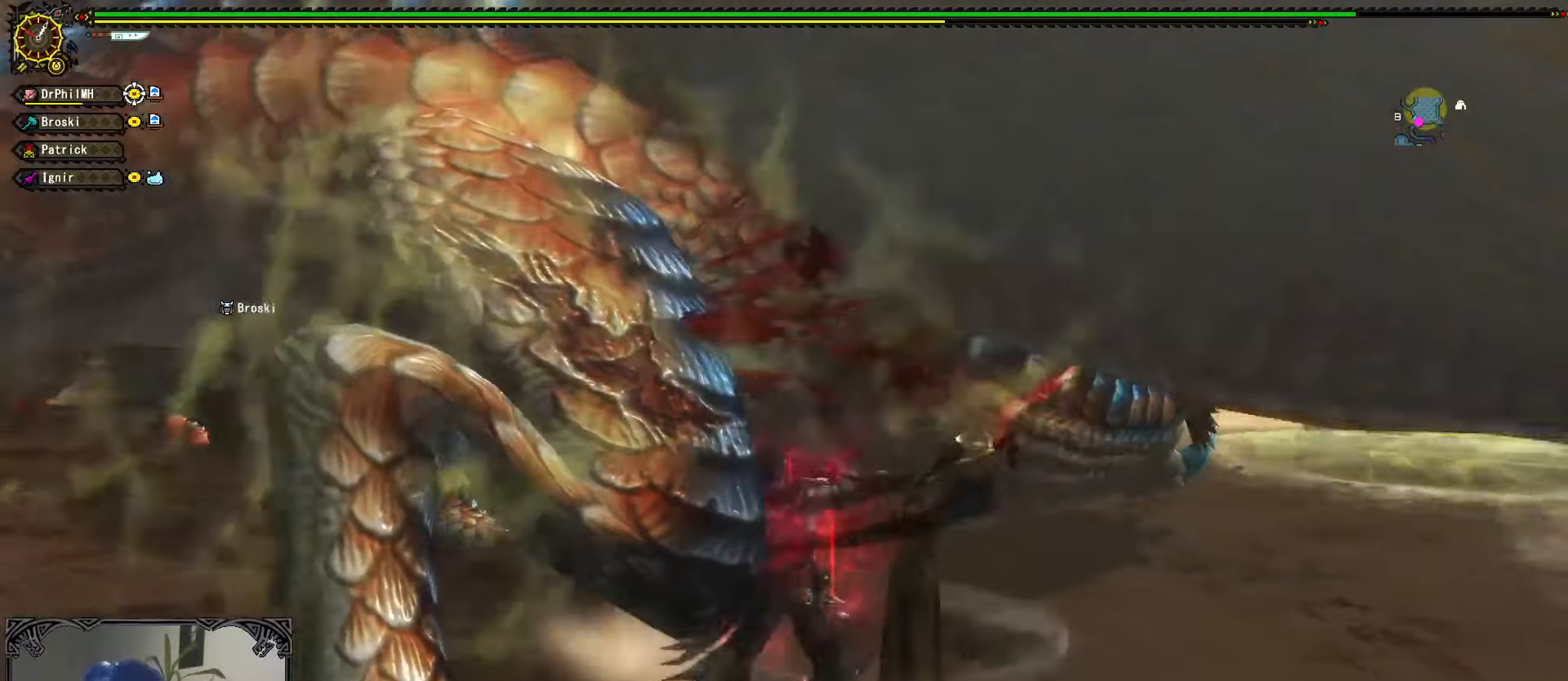
{"buttons": ["B"], "left_stick": "up", "right_stick": "center", "events": [[117, "B", "down"], [200, "B", "up"], [267, "B", "down"], [350, "B", "up"], [417, "B", "down"]]}
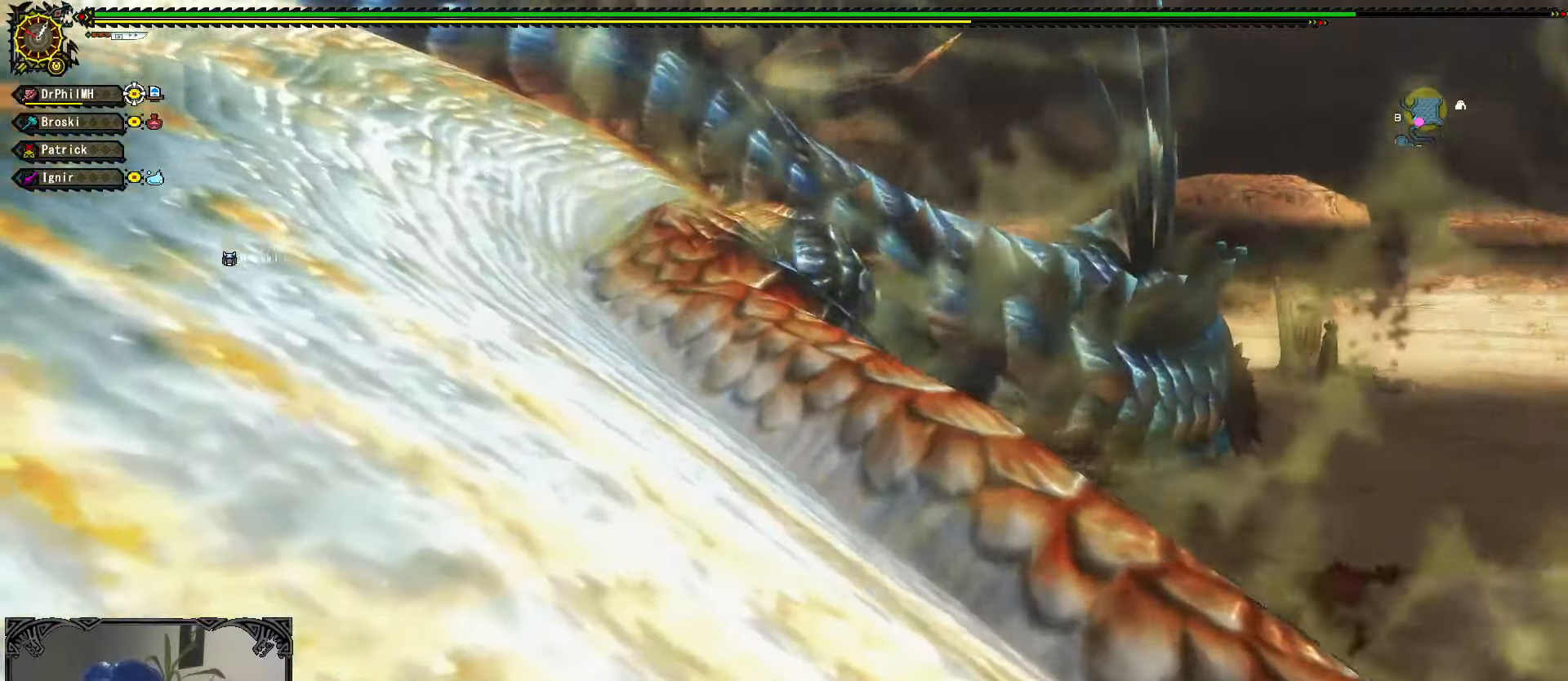
{"buttons": [], "left_stick": "down", "right_stick": "center", "events": [[17, "B", "up"], [167, "left_stick", "center"], [183, "right_stick", "up"], [250, "right_stick", "center"], [433, "left_stick", "down"]]}
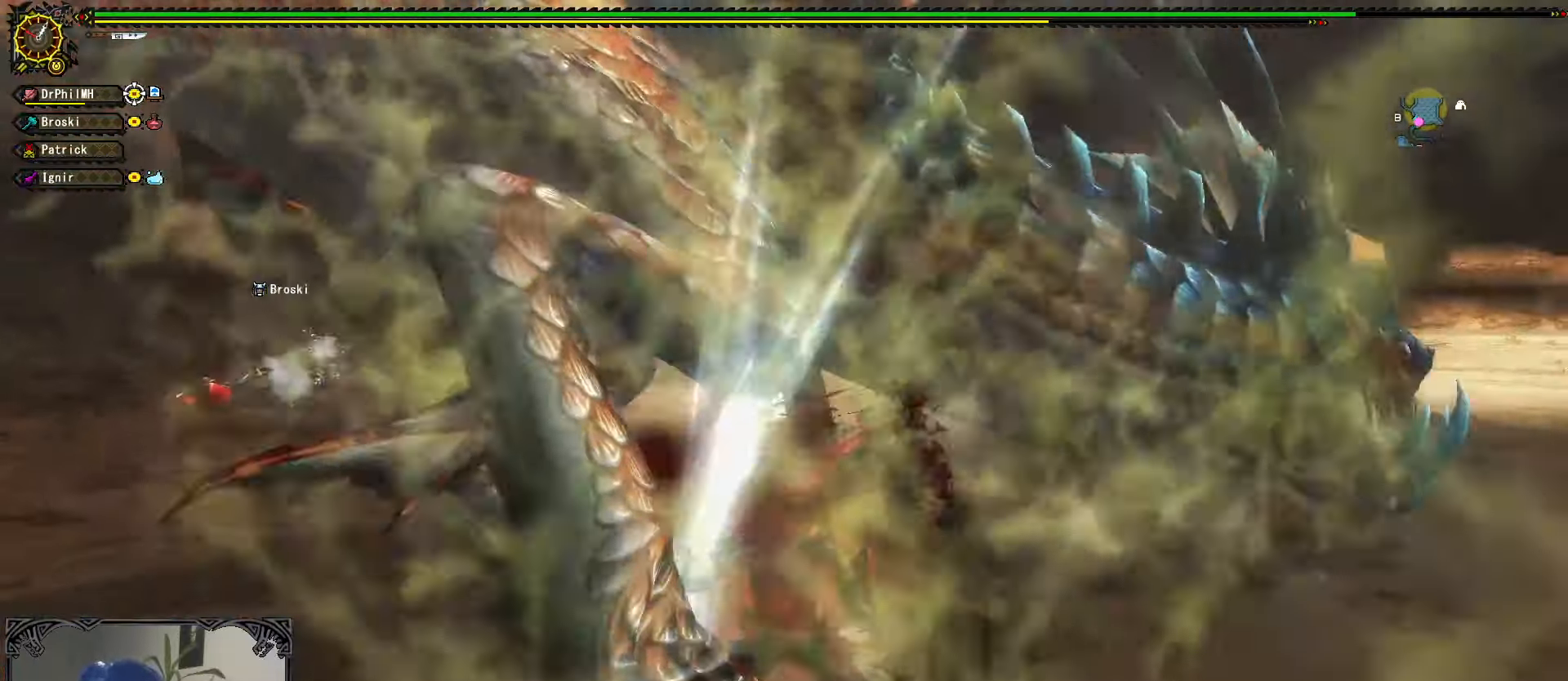
{"buttons": ["A", "R1"], "left_stick": "down", "right_stick": "center", "events": [[133, "A", "down"], [133, "R1", "down"], [233, "A", "up"], [233, "R2", "down"], [300, "A", "down"], [317, "R2", "up"], [383, "A", "up"], [383, "R2", "down"], [450, "A", "down"], [450, "R2", "up"]]}
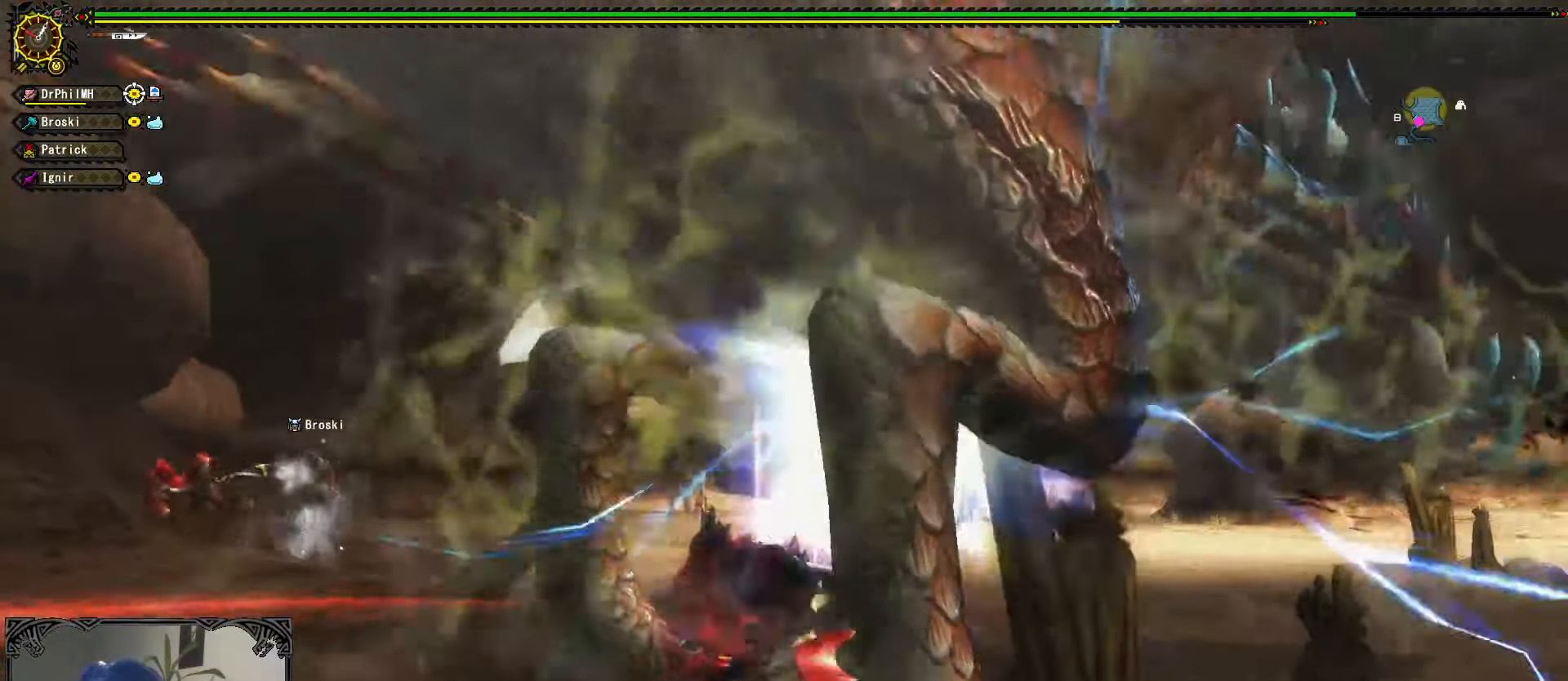
{"buttons": ["B"], "left_stick": "up-left", "right_stick": "center", "events": [[50, "A", "up"], [50, "R2", "down"], [100, "A", "down"], [117, "R2", "up"], [217, "A", "up"], [250, "R1", "up"], [317, "left_stick", "center"], [367, "left_stick", "up-left"], [500, "B", "down"]]}
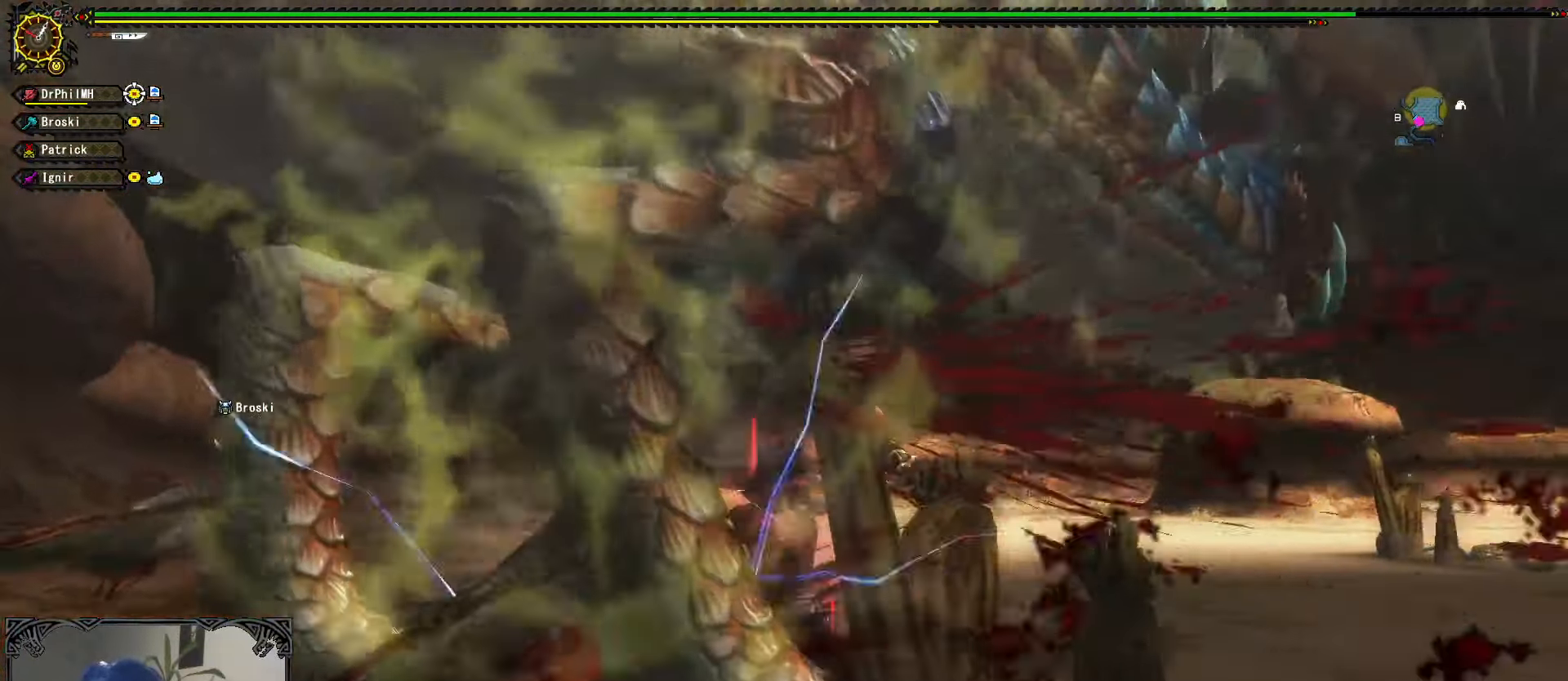
{"buttons": [], "left_stick": "left", "right_stick": "center", "events": [[67, "B", "up"], [67, "left_stick", "left"], [133, "B", "down"], [233, "B", "up"], [300, "B", "down"], [383, "B", "up"]]}
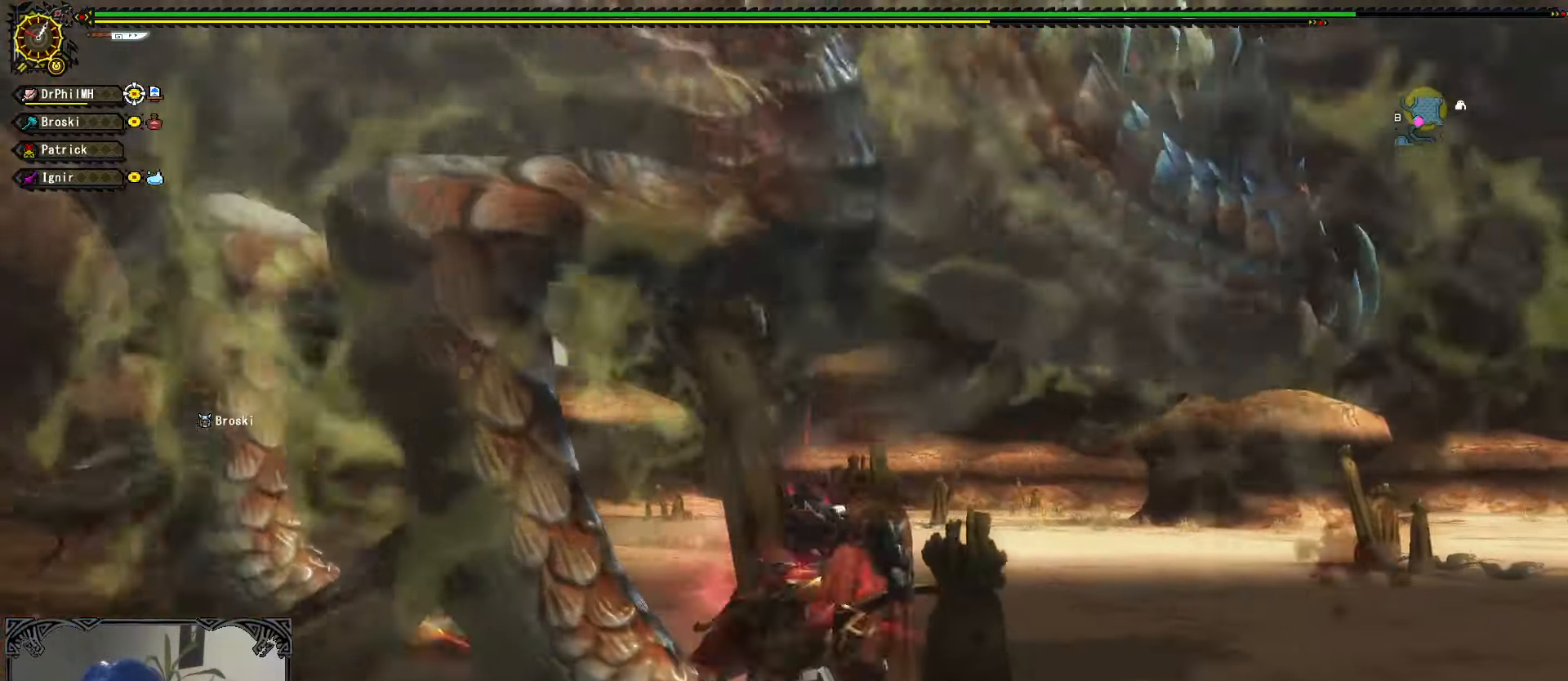
{"buttons": [], "left_stick": "center", "right_stick": "center", "events": [[50, "right_stick", "left"], [117, "left_stick", "center"], [267, "right_stick", "center"]]}
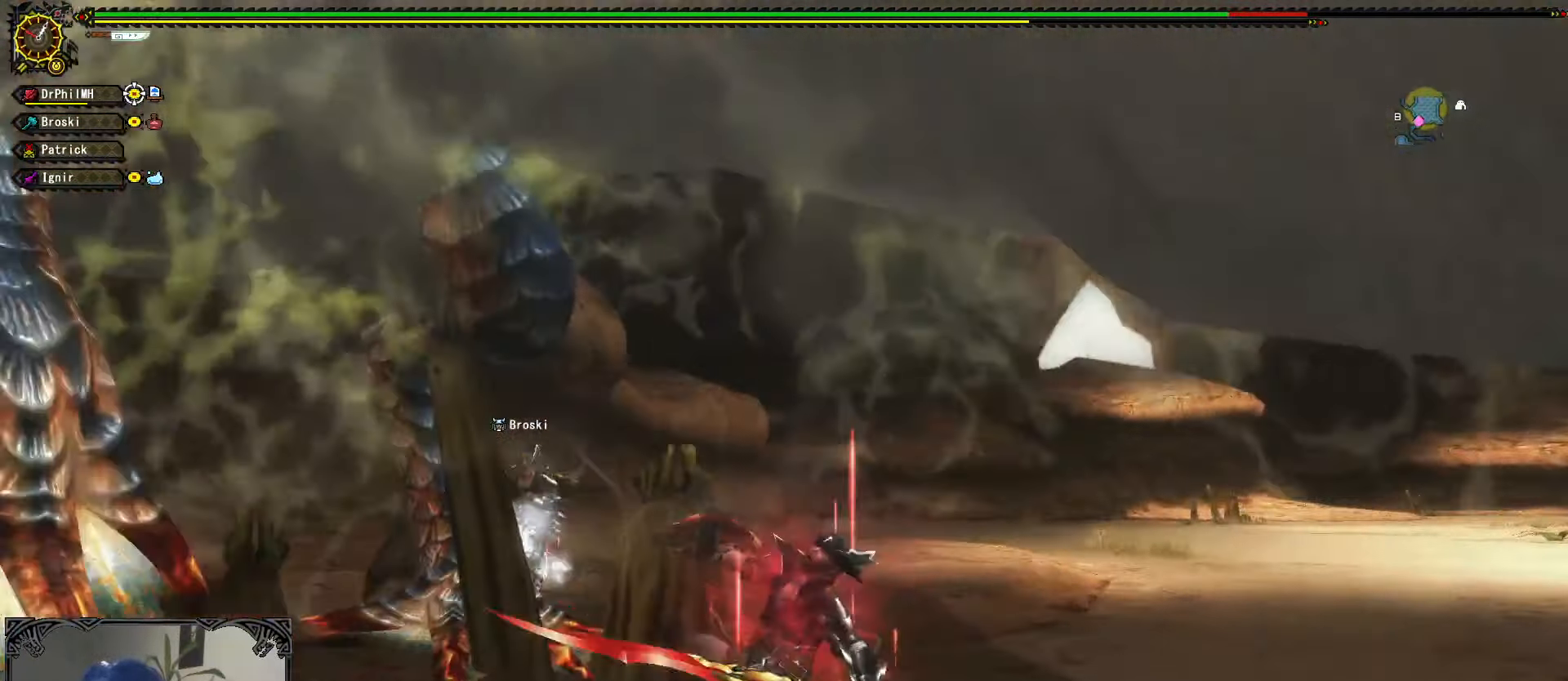
{"buttons": [], "left_stick": "center", "right_stick": "left", "events": [[50, "left_stick", "right"], [217, "left_stick", "center"], [217, "right_stick", "left"]]}
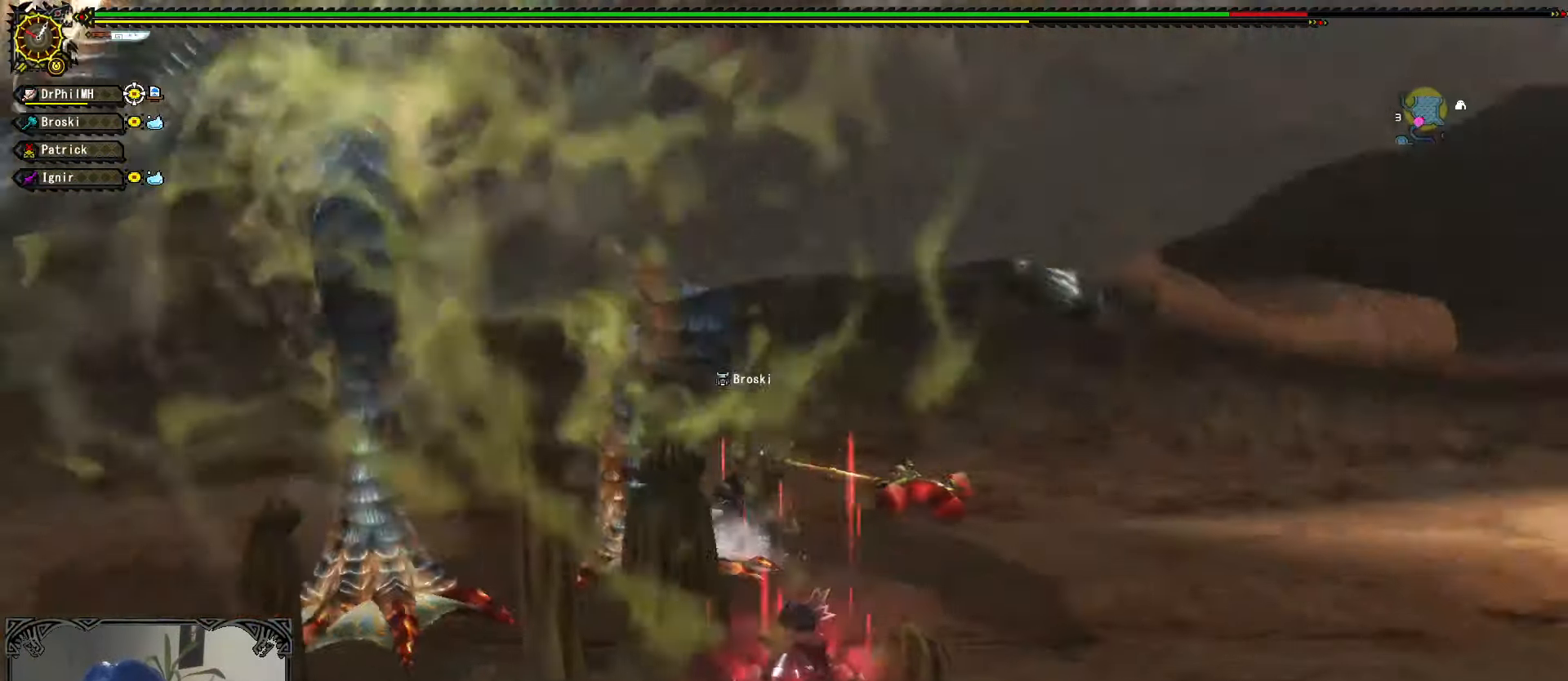
{"buttons": [], "left_stick": "right", "right_stick": "center", "events": [[83, "right_stick", "center"], [200, "left_stick", "right"]]}
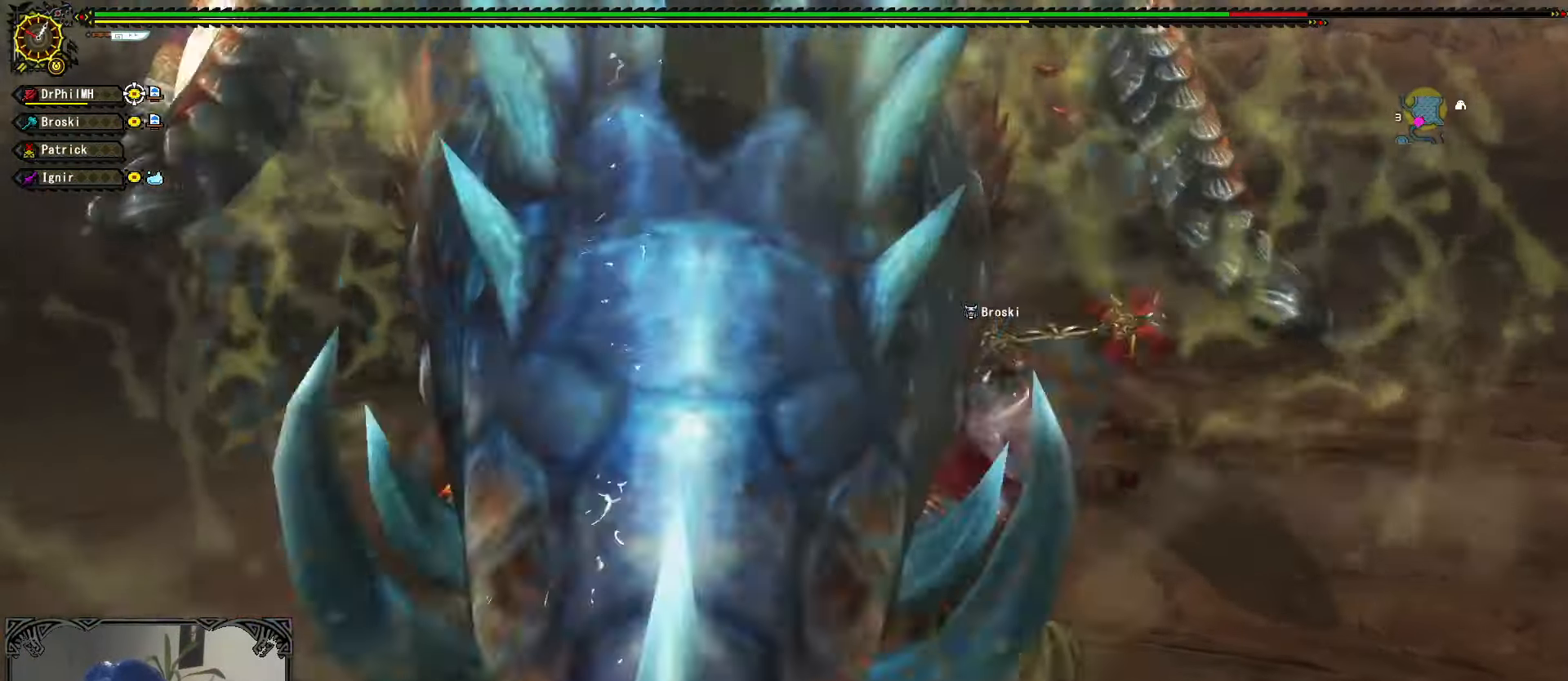
{"buttons": [], "left_stick": "right", "right_stick": "center", "events": []}
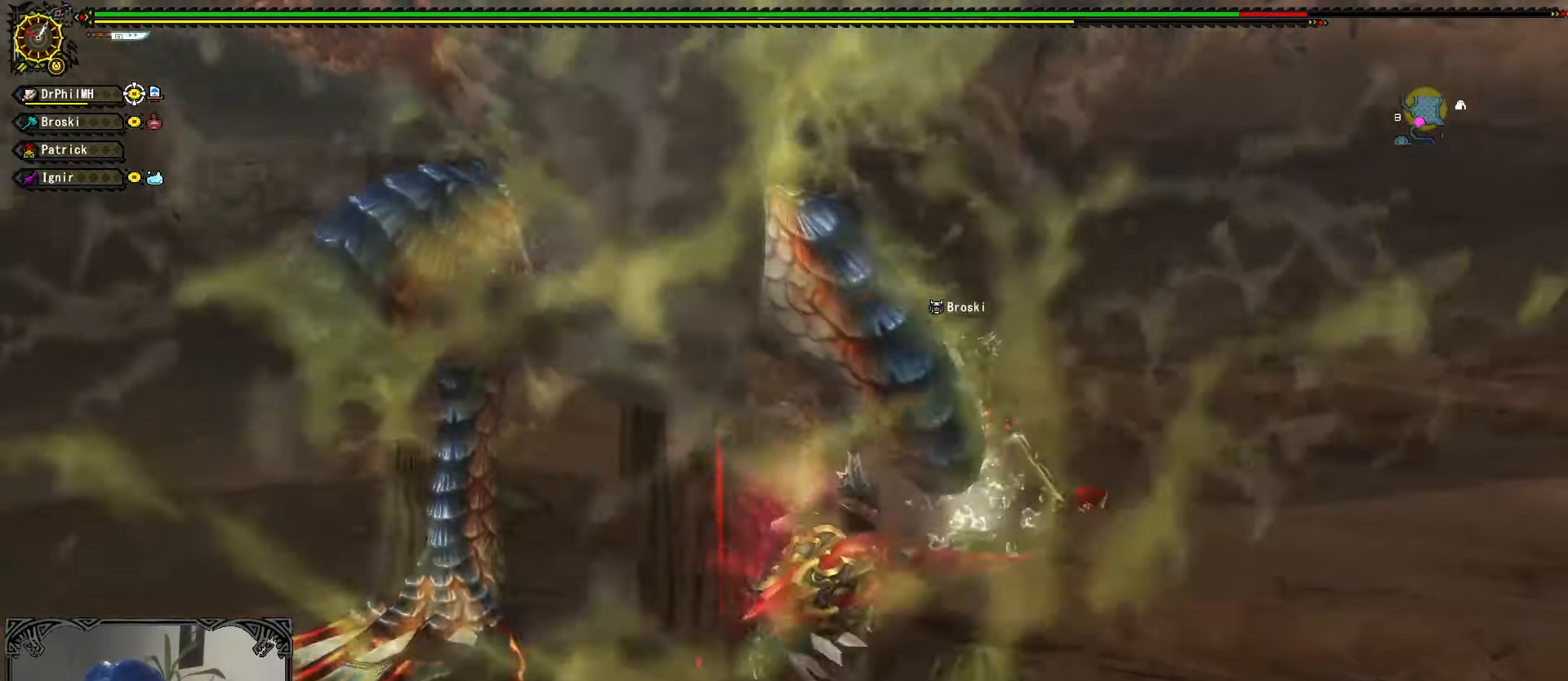
{"buttons": [], "left_stick": "up-right", "right_stick": "center", "events": [[300, "left_stick", "up-right"]]}
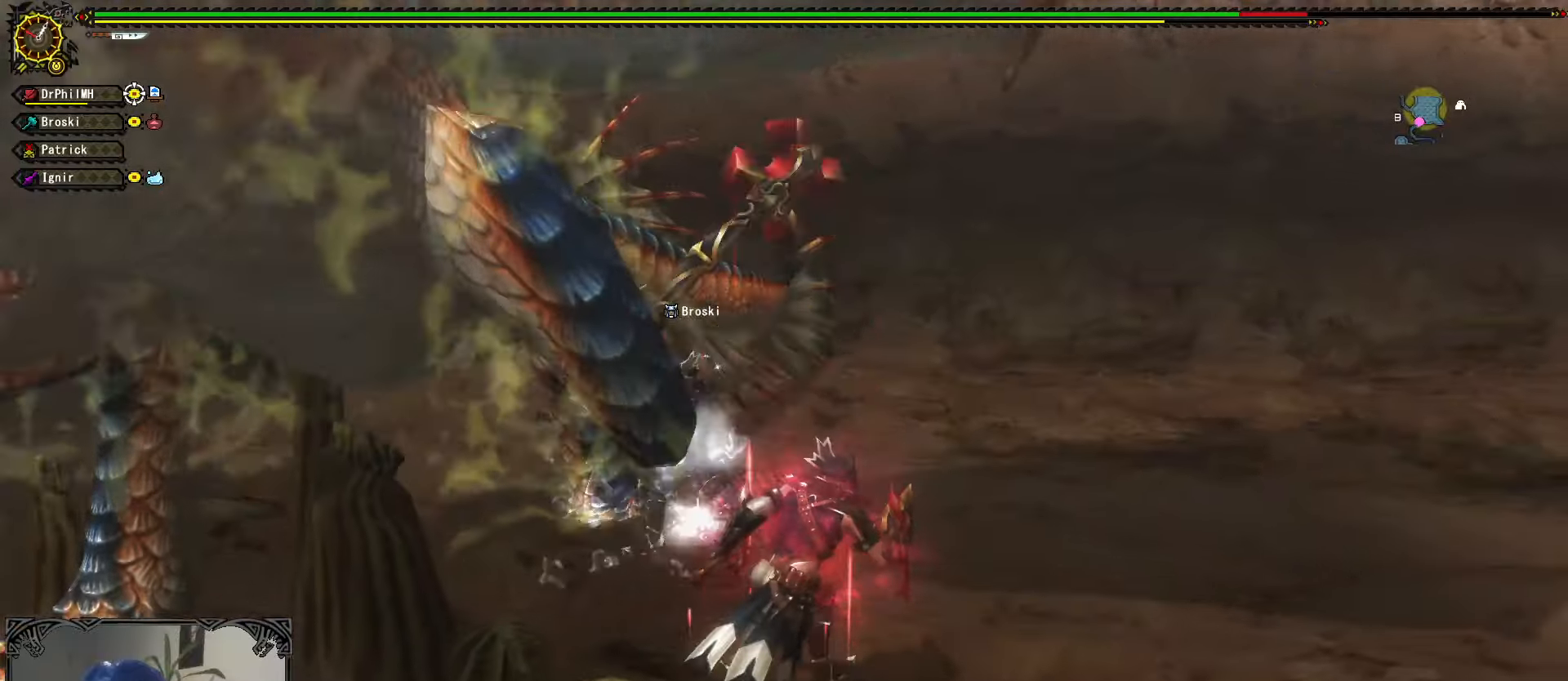
{"buttons": [], "left_stick": "center", "right_stick": "left", "events": [[150, "A", "down"], [184, "A", "up"], [317, "right_stick", "left"], [500, "left_stick", "center"]]}
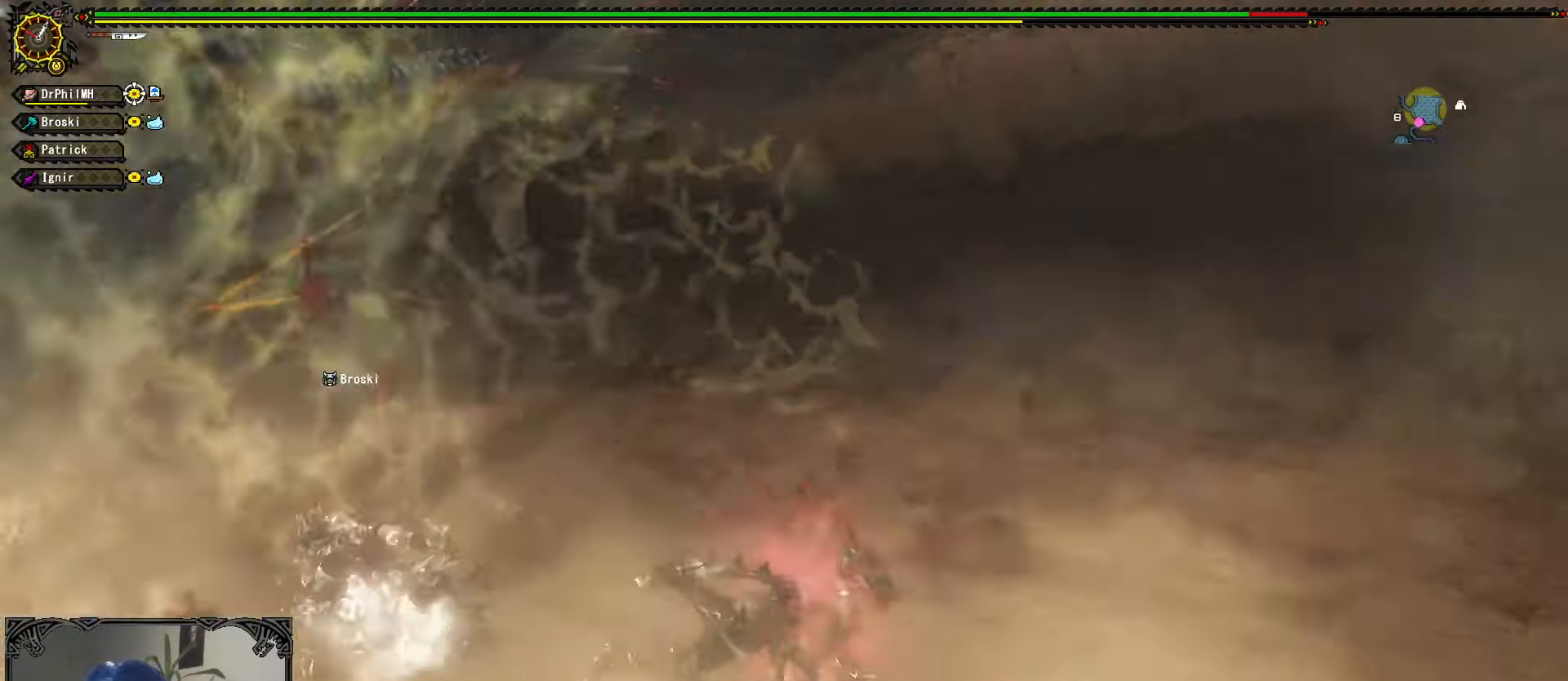
{"buttons": [], "left_stick": "up", "right_stick": "center", "events": [[250, "right_stick", "center"], [284, "left_stick", "up"]]}
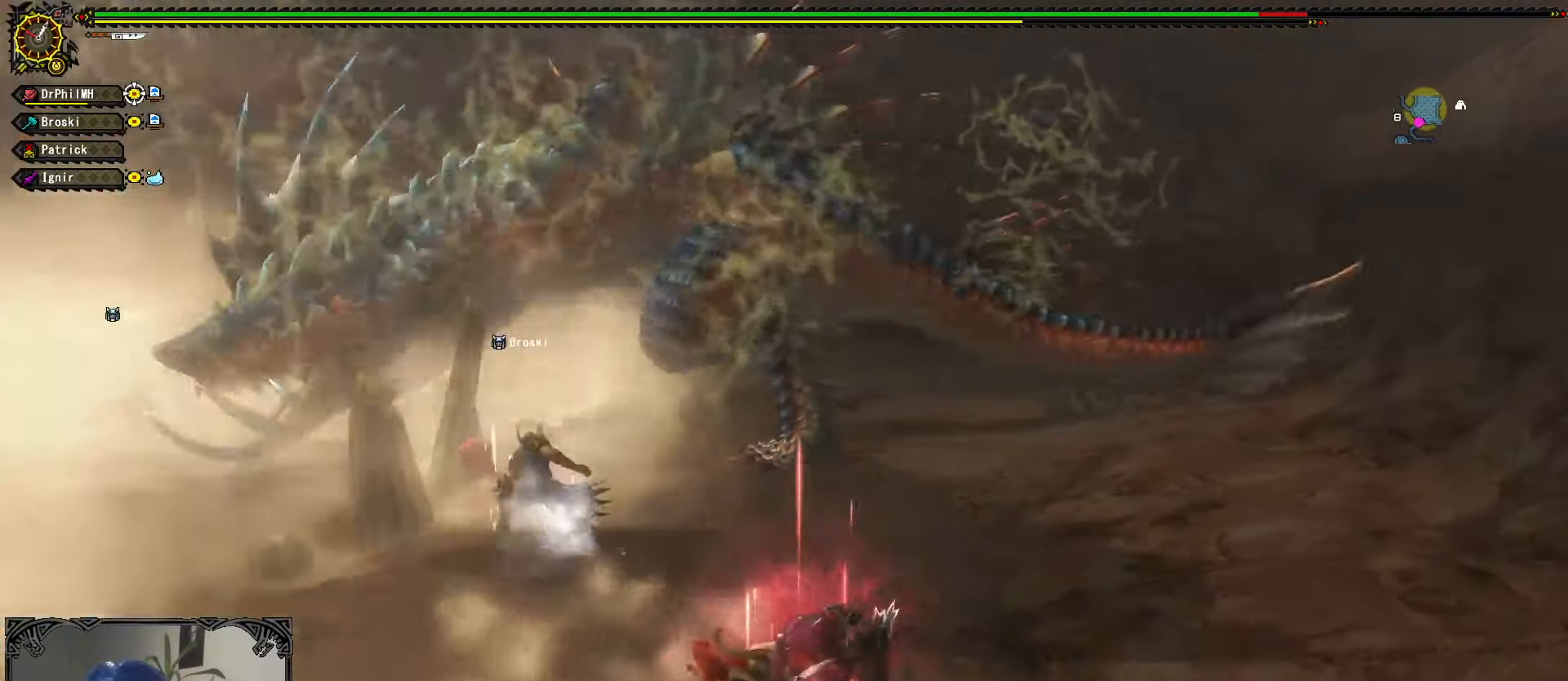
{"buttons": [], "left_stick": "up", "right_stick": "center", "events": []}
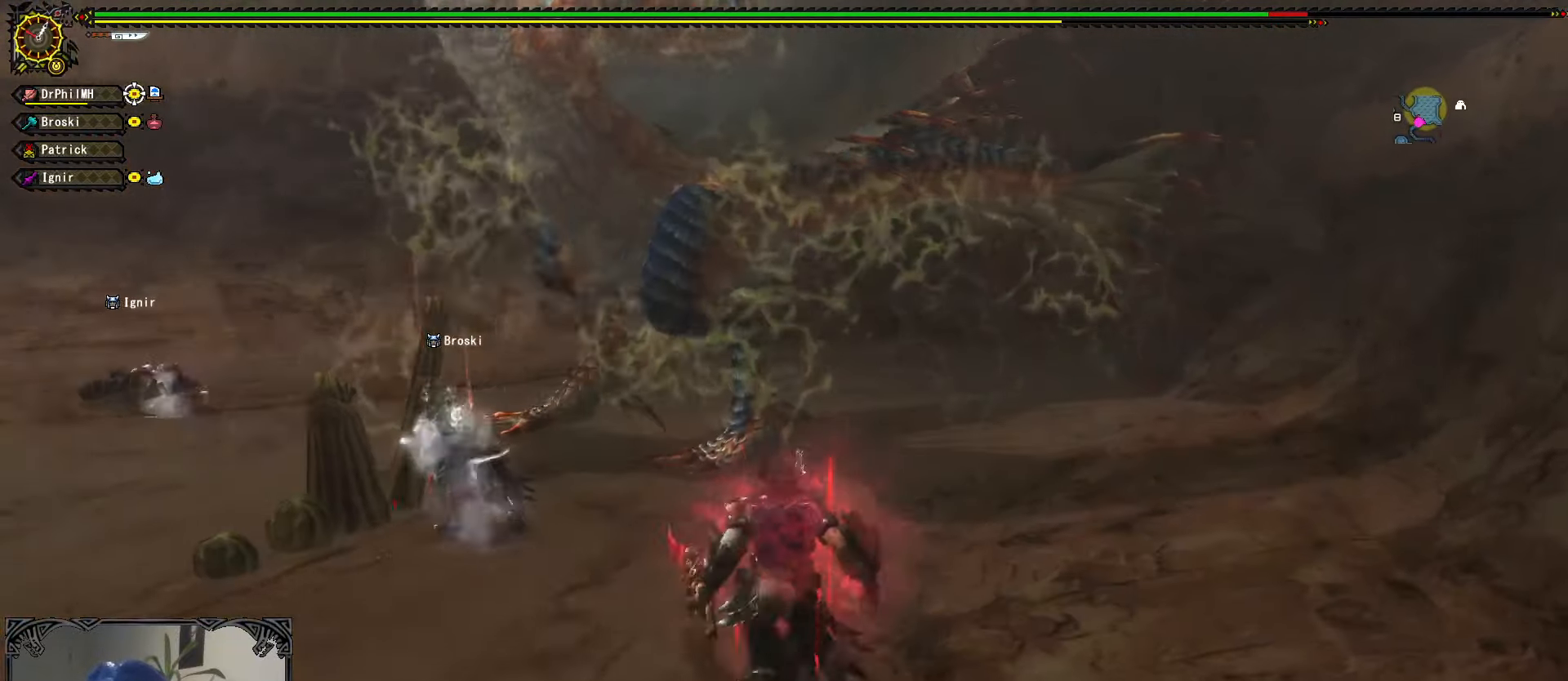
{"buttons": ["B", "Y"], "left_stick": "up", "right_stick": "center", "events": [[450, "B", "down"], [450, "Y", "down"]]}
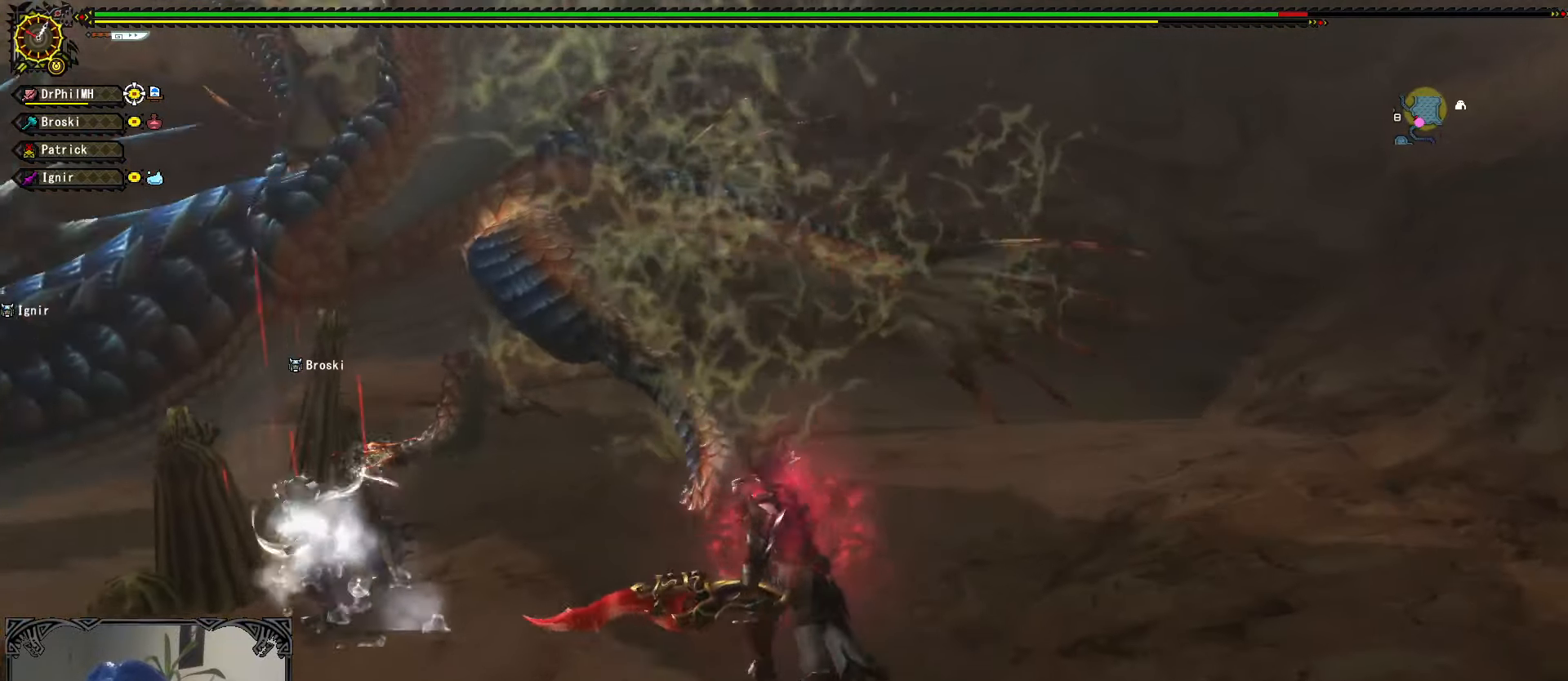
{"buttons": ["Y"], "left_stick": "up-left", "right_stick": "center", "events": [[17, "left_stick", "up-left"], [150, "B", "up"], [167, "Y", "up"], [500, "Y", "down"]]}
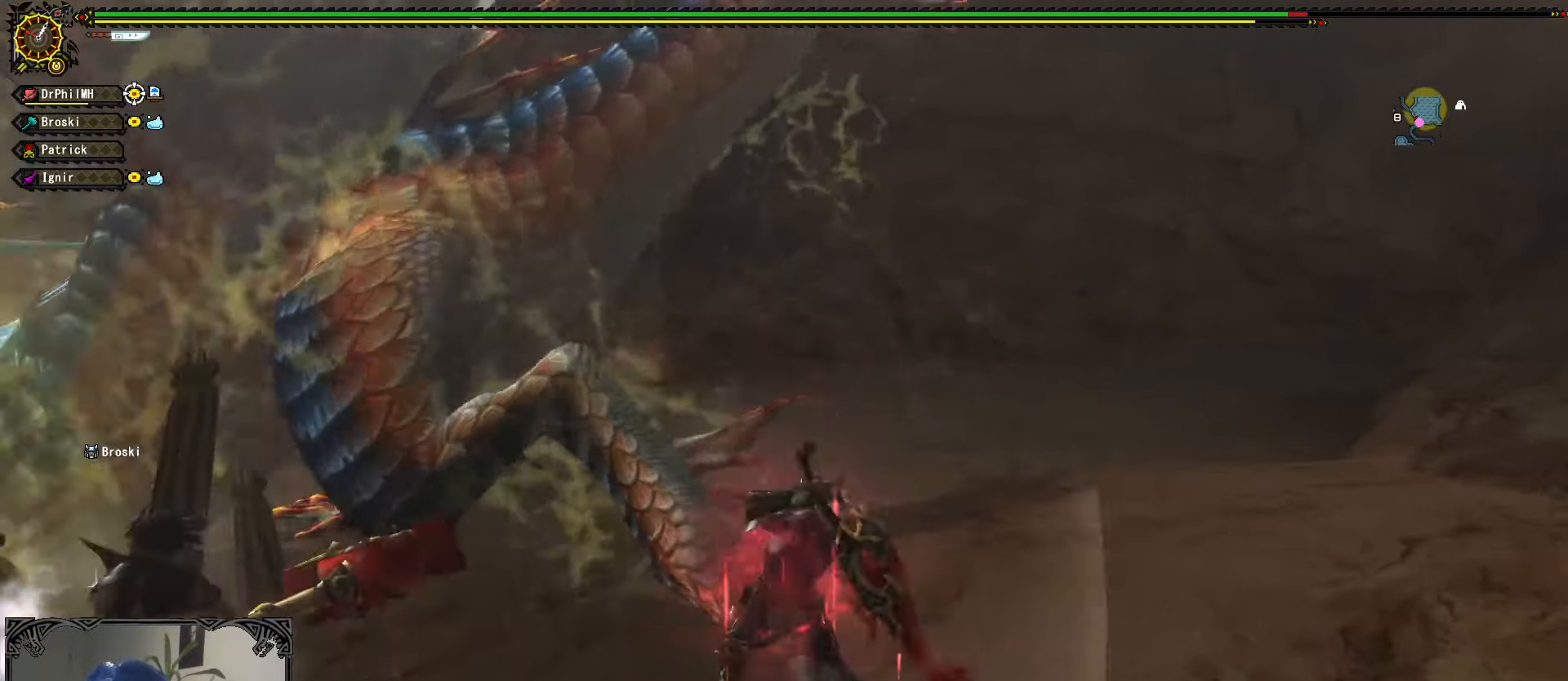
{"buttons": ["Y"], "left_stick": "left", "right_stick": "center", "events": [[100, "Y", "up"], [167, "Y", "down"], [234, "Y", "up"], [234, "left_stick", "left"], [334, "Y", "down"], [417, "Y", "up"], [484, "Y", "down"]]}
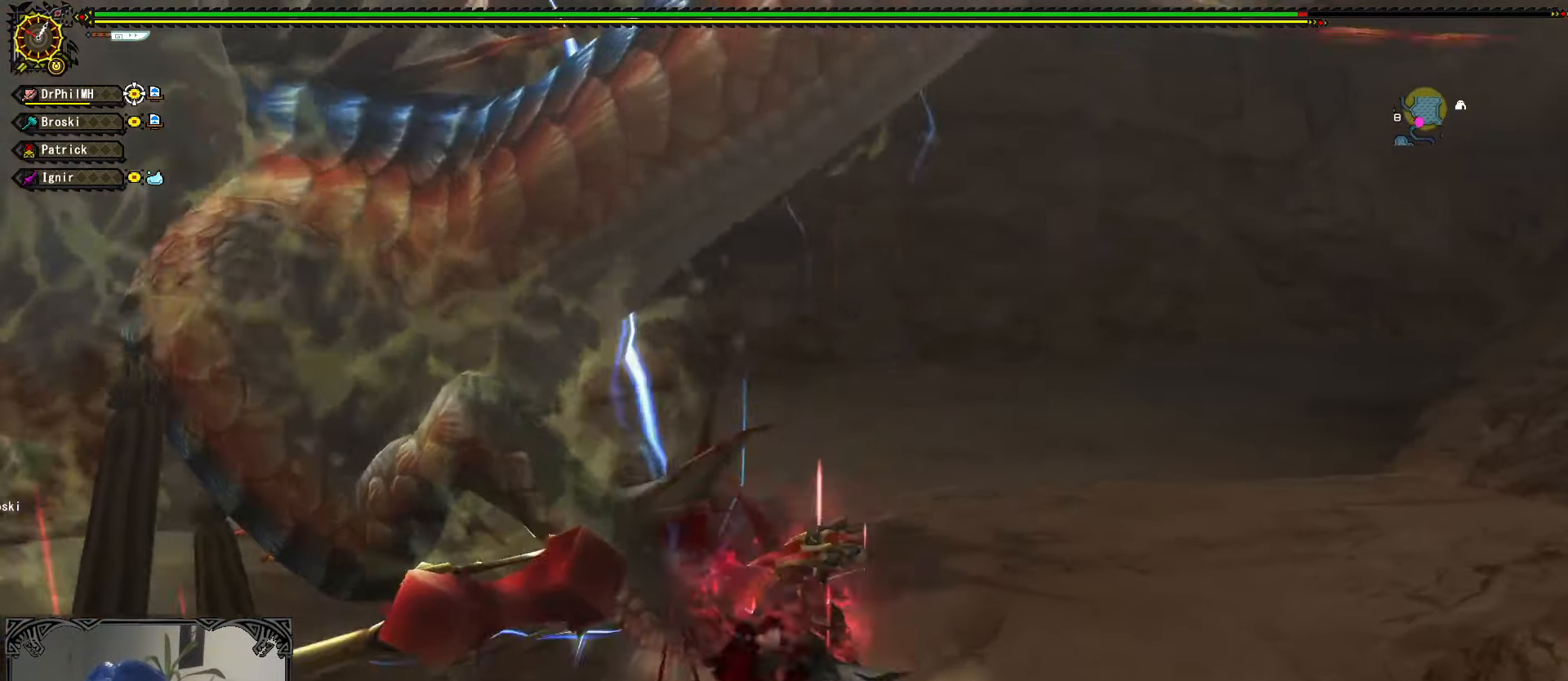
{"buttons": ["Y"], "left_stick": "center", "right_stick": "center", "events": [[84, "Y", "up"], [150, "Y", "down"], [250, "Y", "up"], [300, "Y", "down"], [334, "left_stick", "center"], [384, "Y", "up"], [450, "Y", "down"]]}
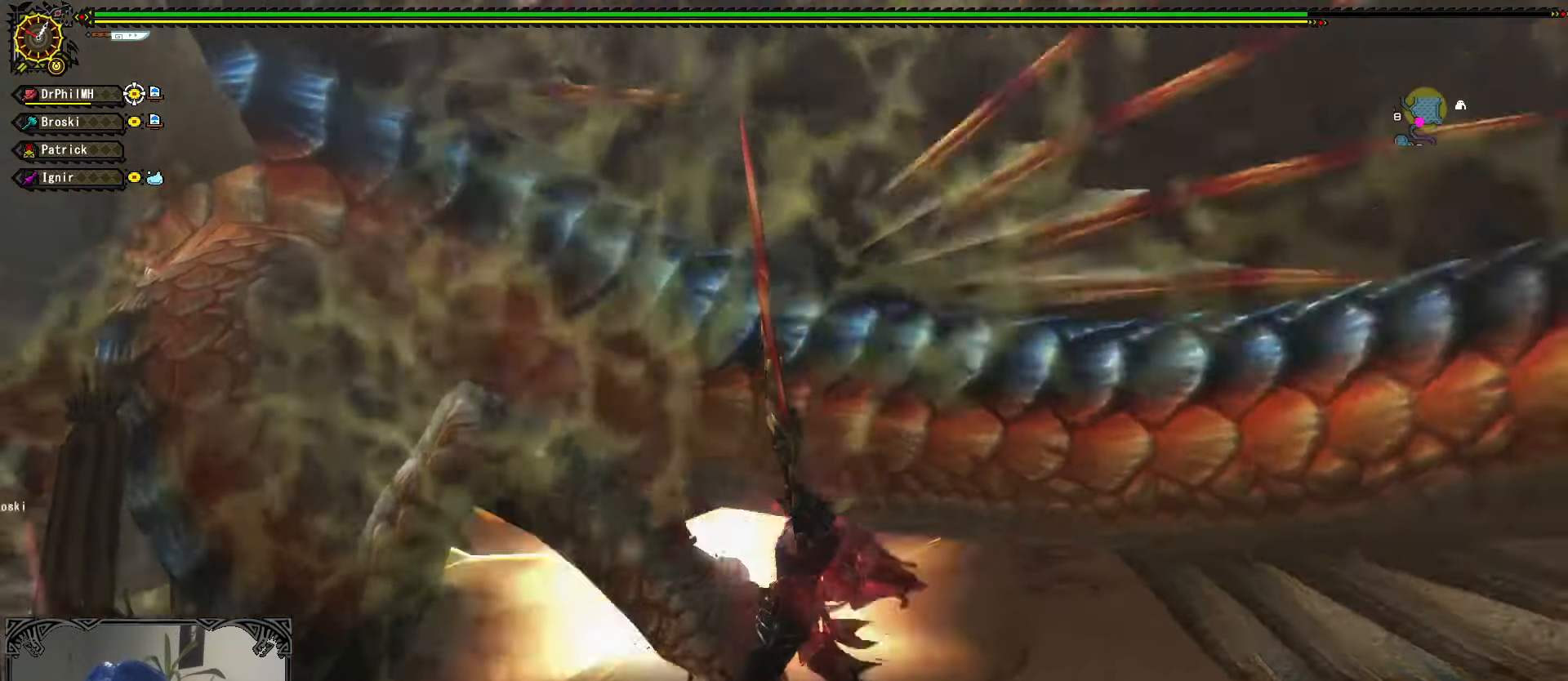
{"buttons": ["Y"], "left_stick": "center", "right_stick": "center", "events": [[84, "Y", "up"], [117, "Y", "down"], [217, "Y", "up"], [217, "right_stick", "left"], [300, "Y", "down"], [400, "Y", "up"], [400, "right_stick", "center"], [450, "Y", "down"]]}